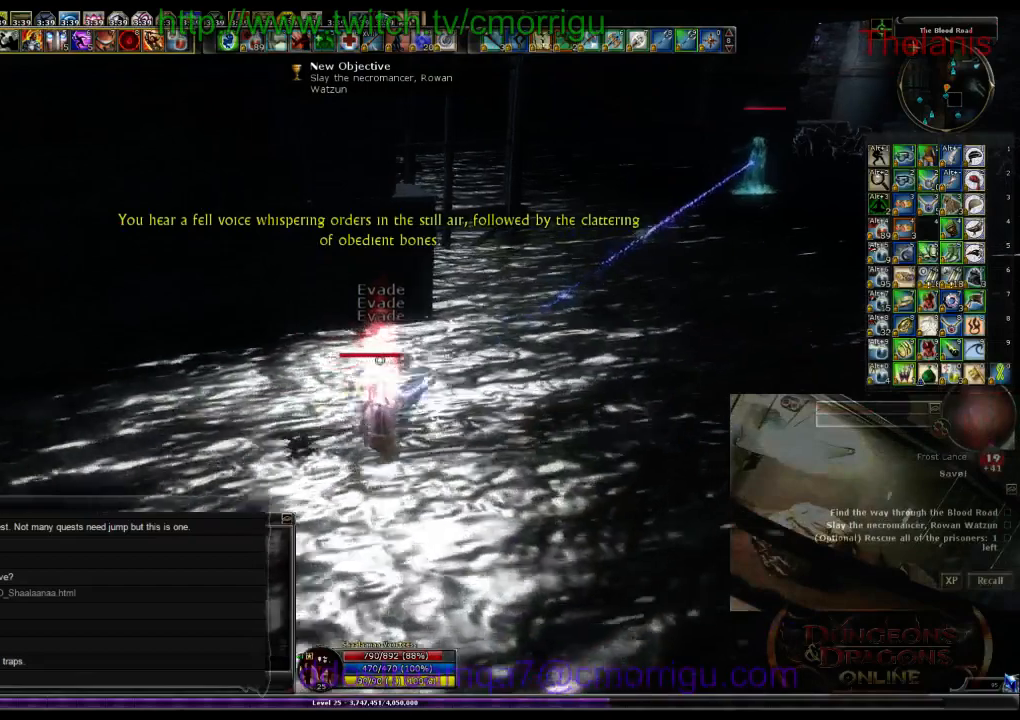
Gameplay with keyboard; each line is a JSON object with the keys held at the frame after it. "events" lists presses ("down") and releases ("up") of ".", "/", "0", "1", "2", "3", "4", "5", "6", "7", "8", "9", "a", "b", "backslash", "backspace", "c", "caps_lock", "comma", "ctrl_l", "ctrl_r", "d", "e", "equals", "escape", "f", "f1", "f10", "f11", "f12", "f2", "f3", "f4", "f5", "f6", "f7", "f8", "f9", "g", "h", "i", "j", "k", "l", "lbracket", "m", "minus", "n", "o", "p", "q", "quote", "r", "rbracket", "return", "s", "semicolon", "shift_l", "shift_r", "space", "t", "tab", "tilde", "u", "v", "w", "x", "y" and "z" between this image and that frame as [ms after this image, input, new state], when the widget could be followed in between. No other keys are recorded. Mouse input is not recorded.
{"keys": ["w"], "events": [[334, "d", "up"]]}
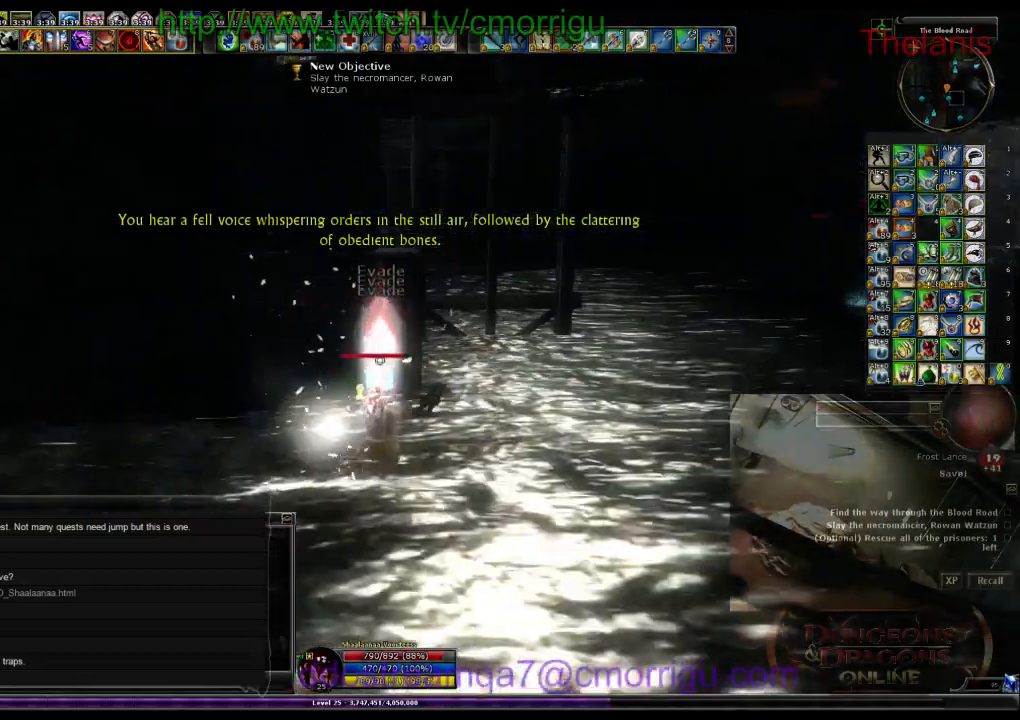
{"keys": ["space", "w"], "events": [[234, "space", "down"]]}
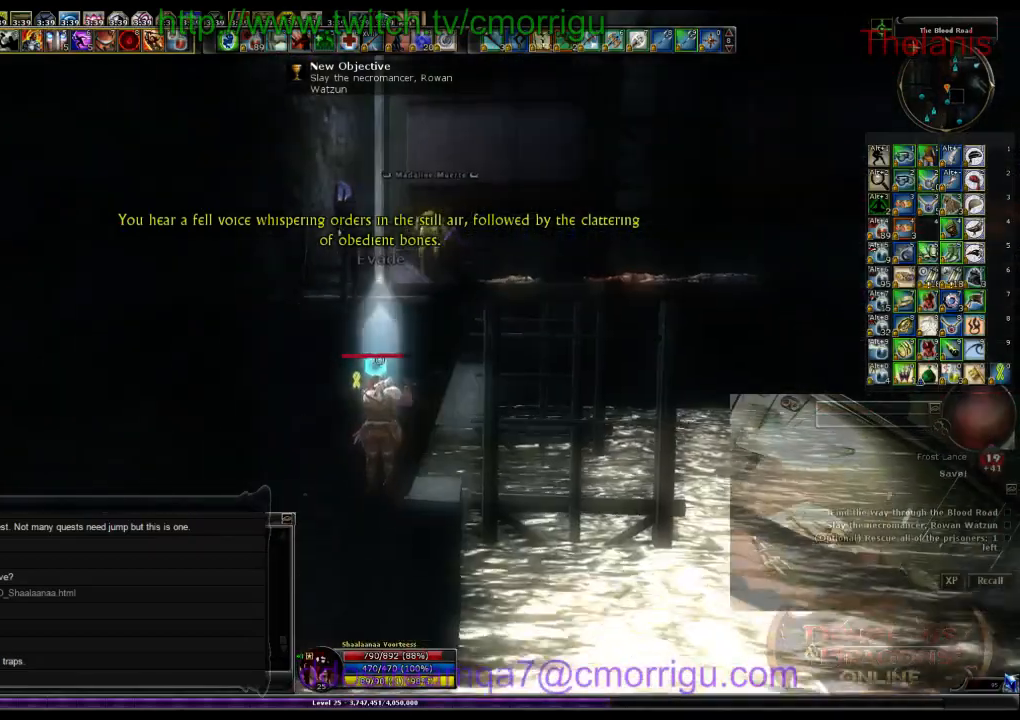
{"keys": ["w"], "events": [[134, "space", "up"]]}
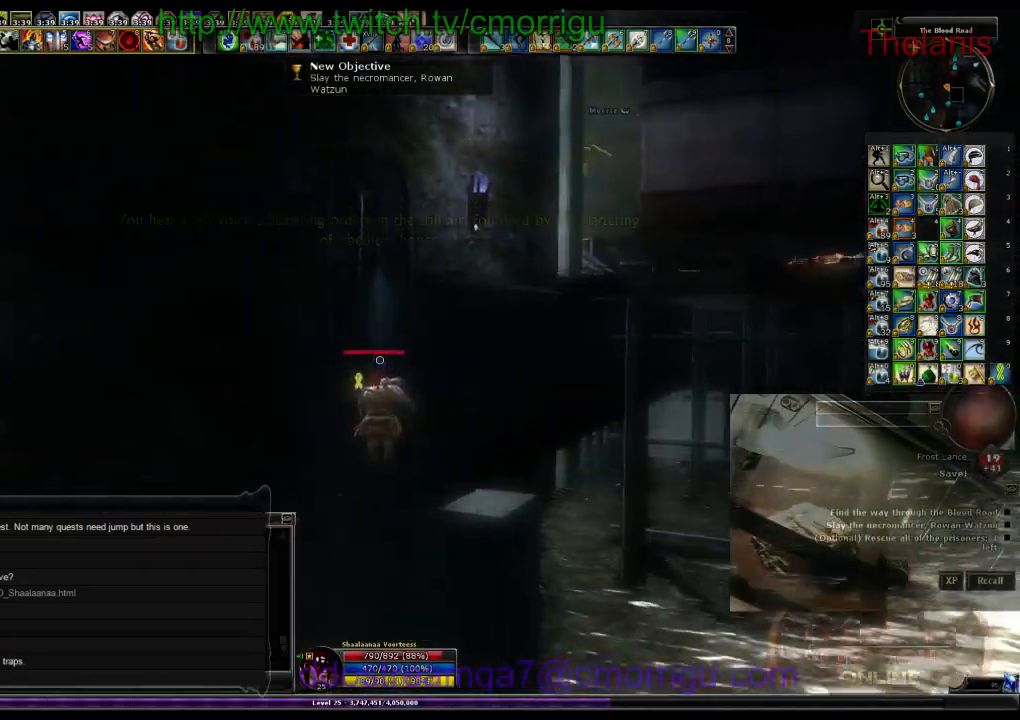
{"keys": ["w"], "events": []}
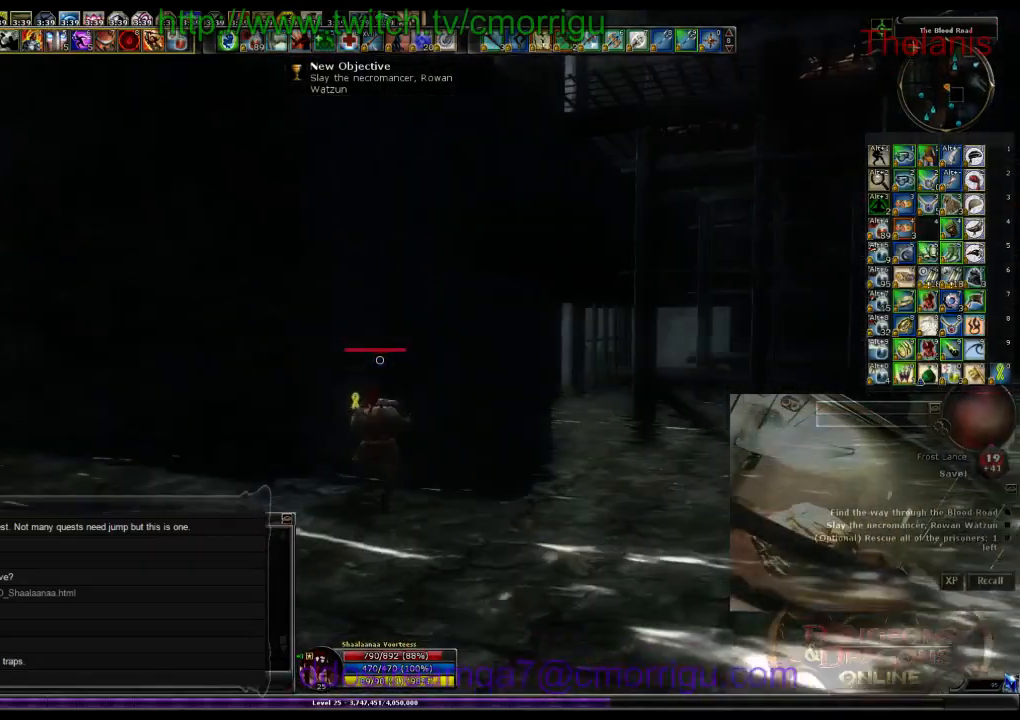
{"keys": ["w"], "events": []}
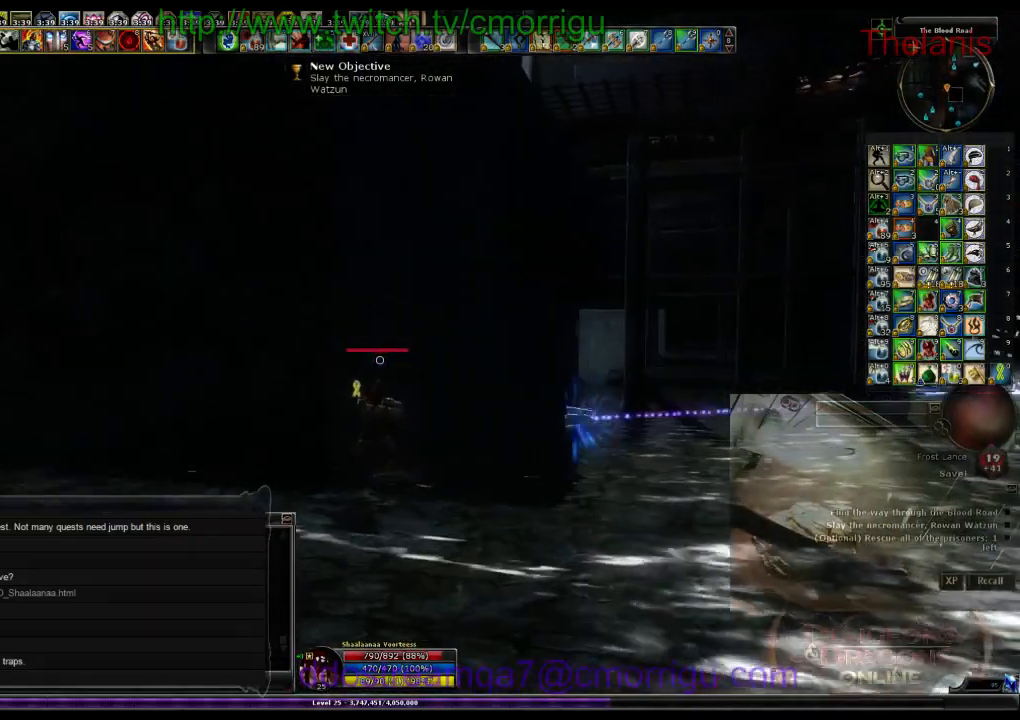
{"keys": ["w"], "events": []}
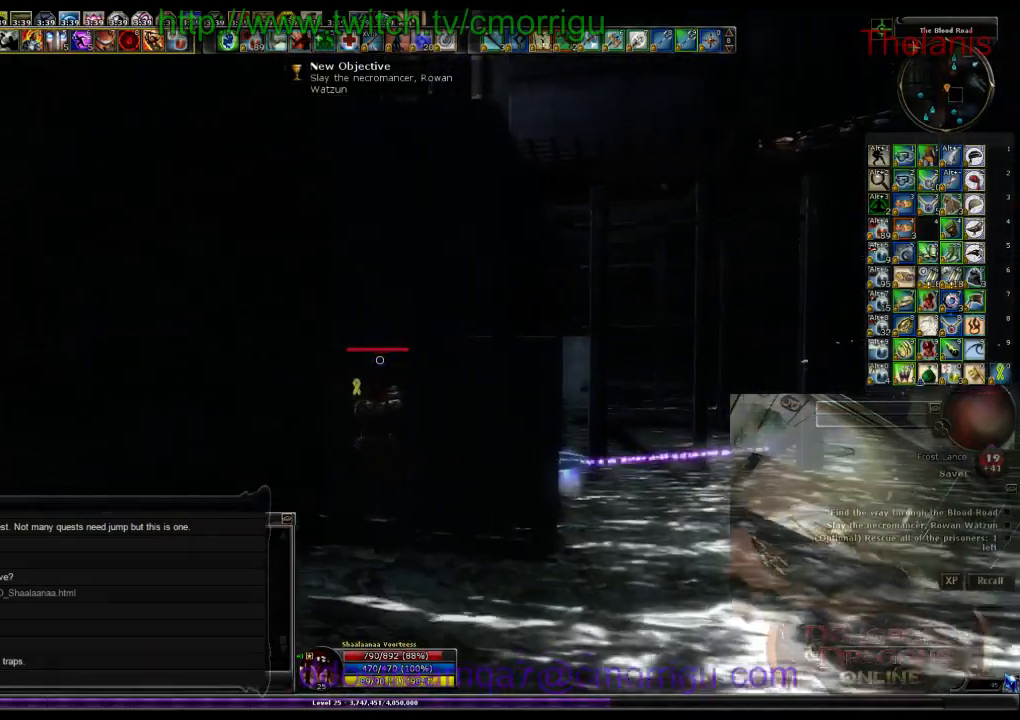
{"keys": ["w"], "events": []}
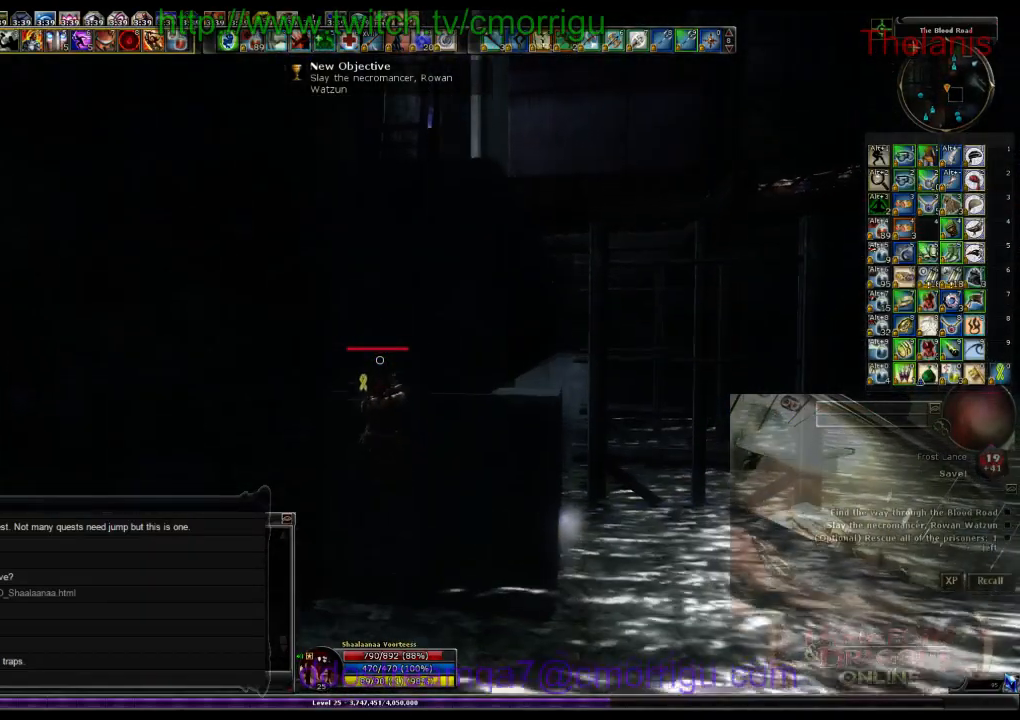
{"keys": ["w"], "events": []}
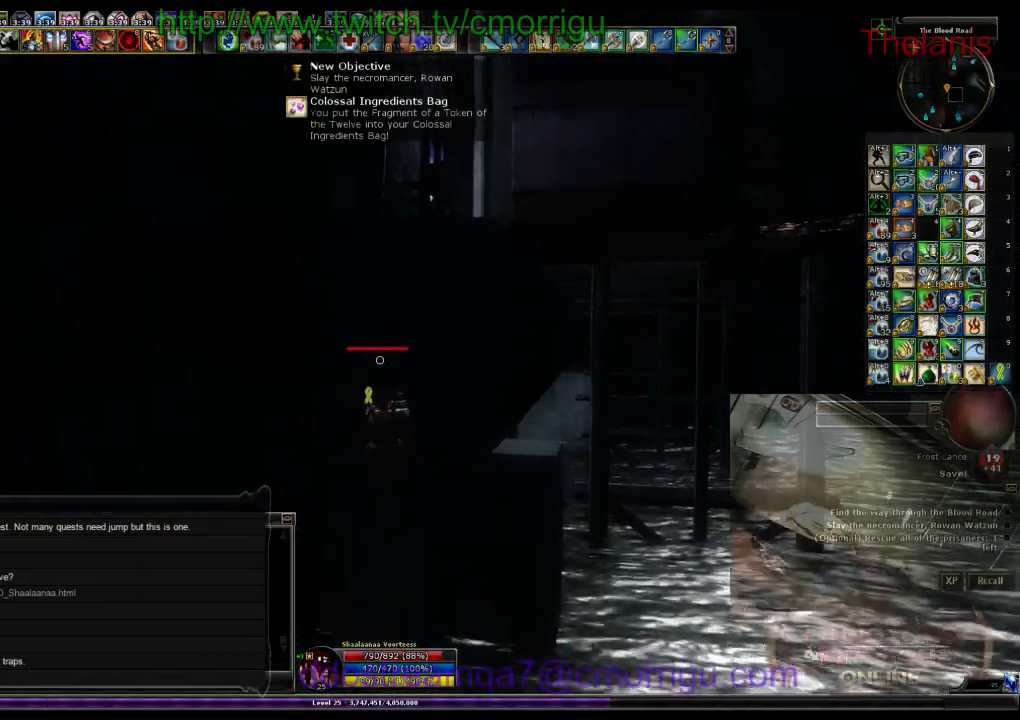
{"keys": ["w"], "events": []}
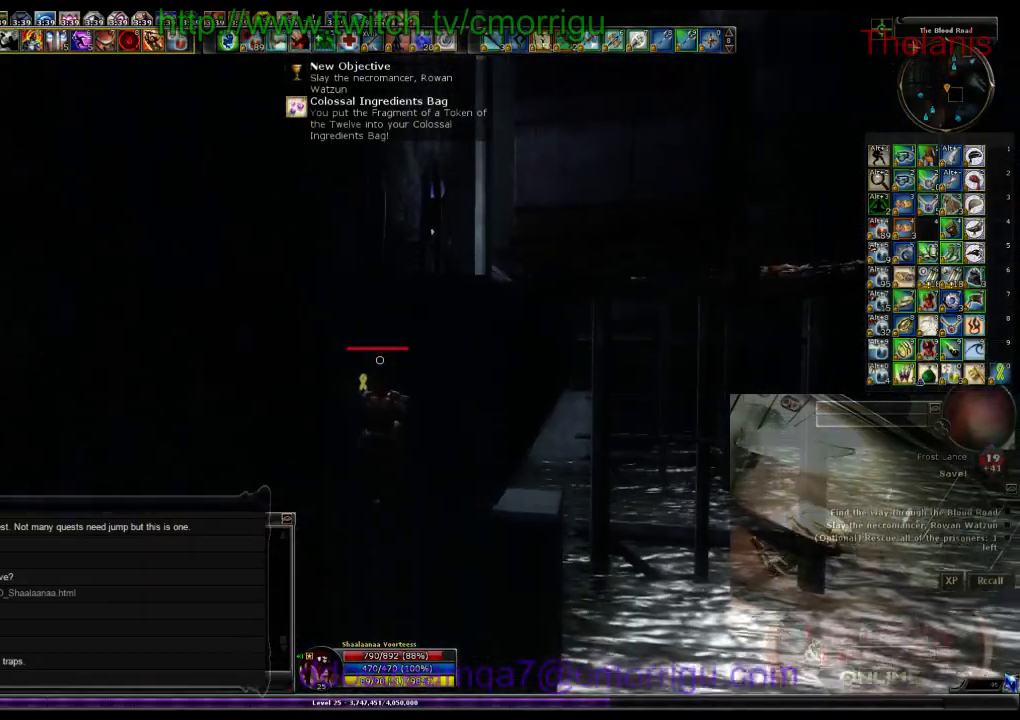
{"keys": ["w"], "events": []}
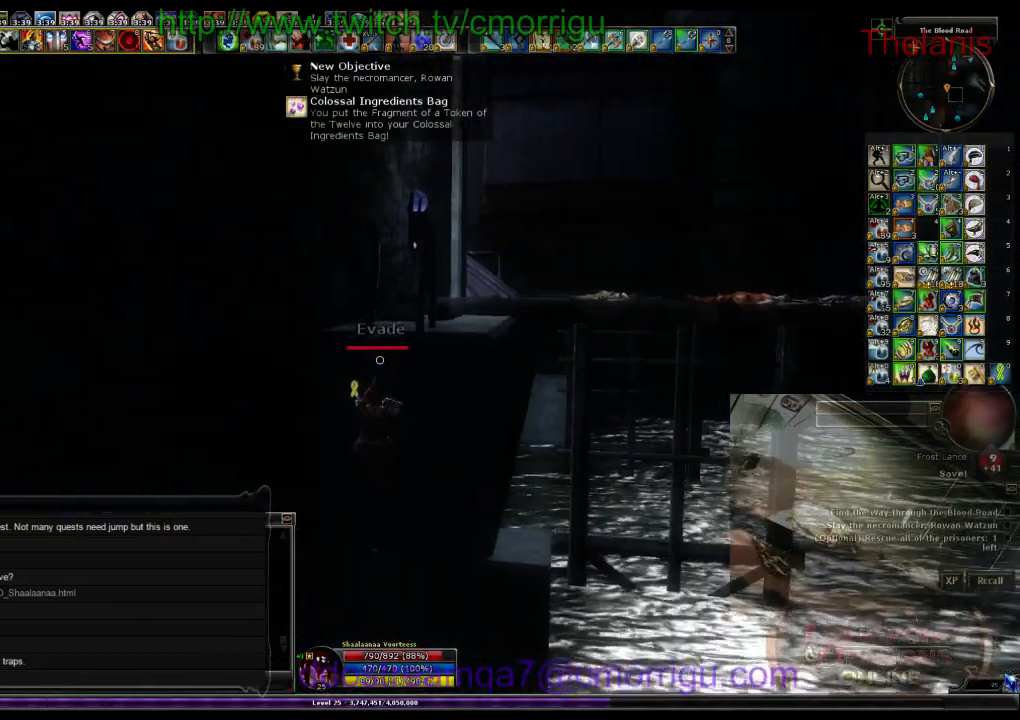
{"keys": ["w"], "events": []}
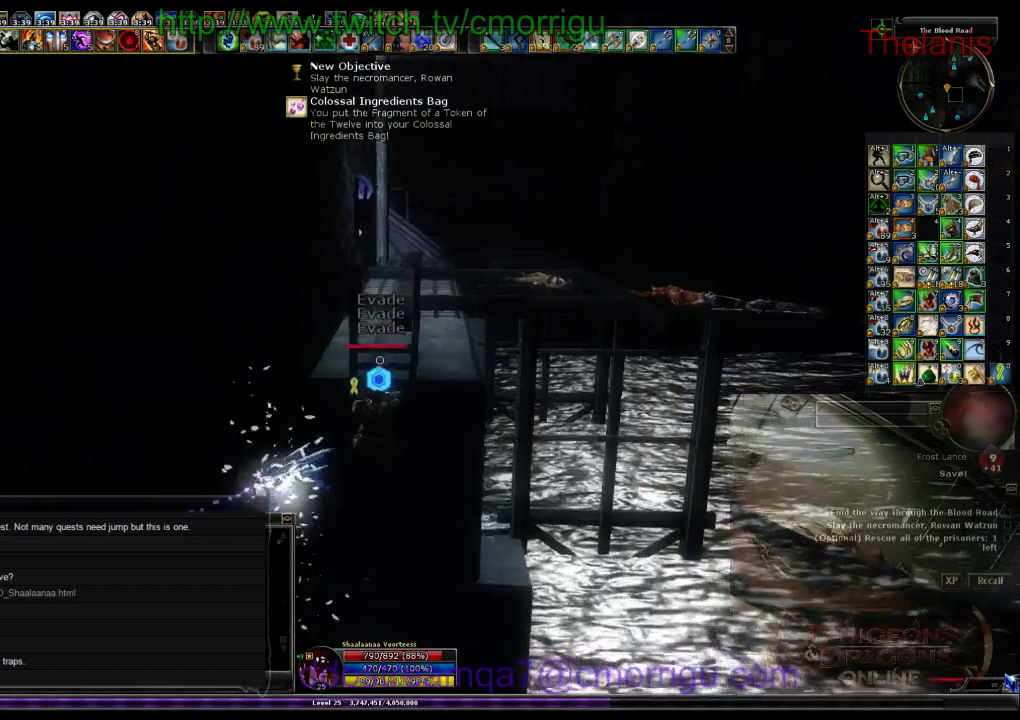
{"keys": ["w"], "events": []}
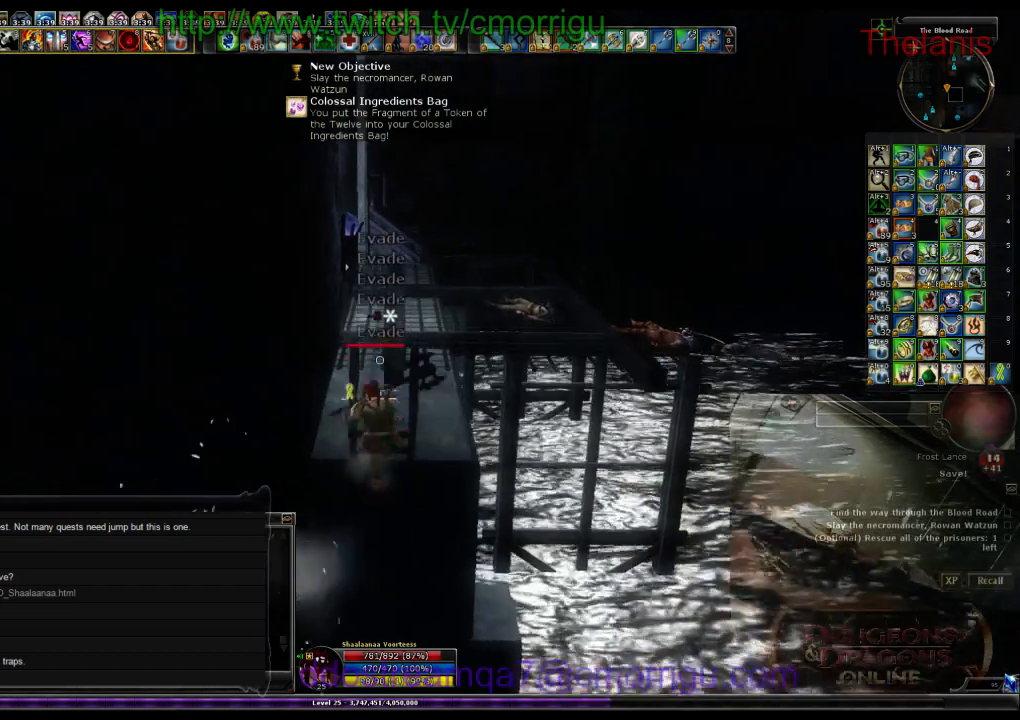
{"keys": ["w"], "events": []}
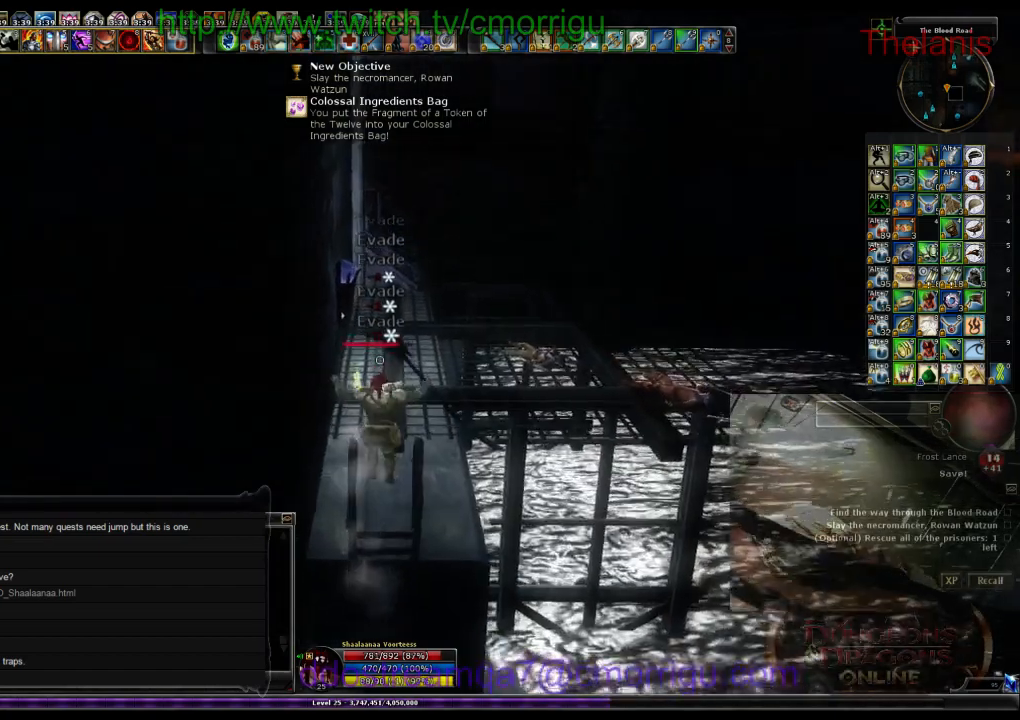
{"keys": ["w"], "events": []}
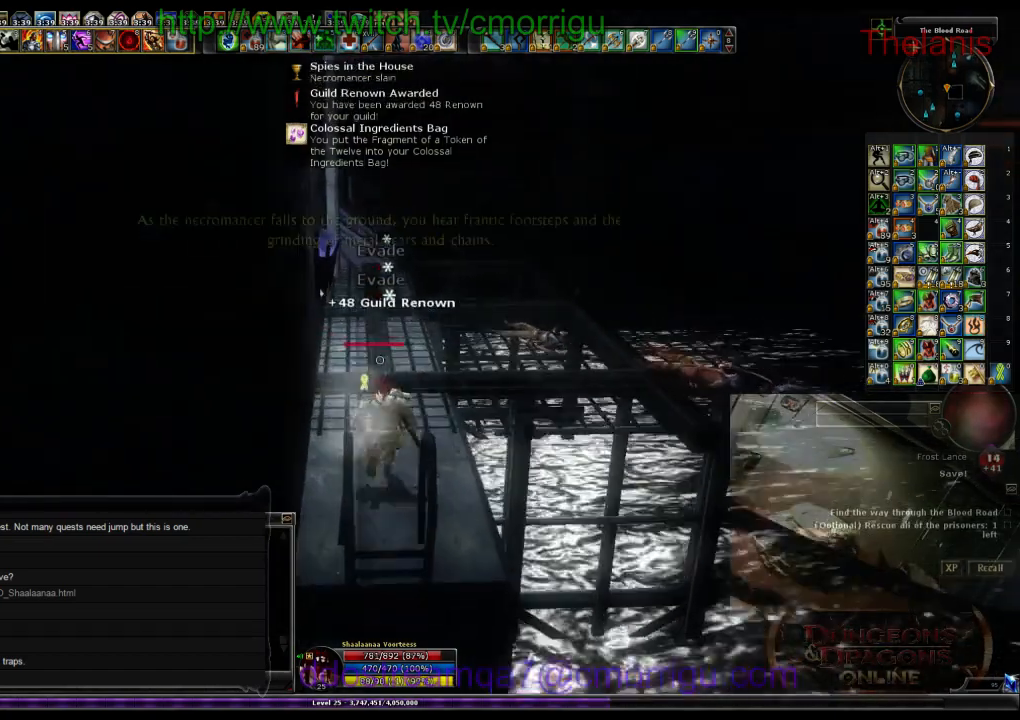
{"keys": ["d"], "events": [[67, "d", "down"], [267, "w", "up"]]}
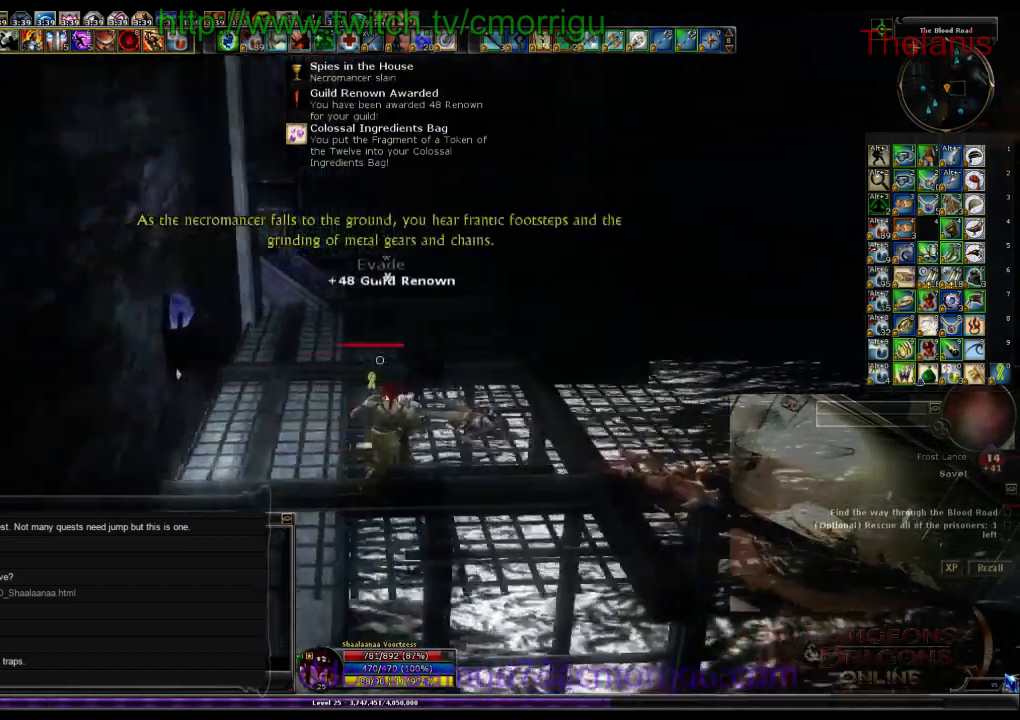
{"keys": [], "events": [[300, "d", "up"]]}
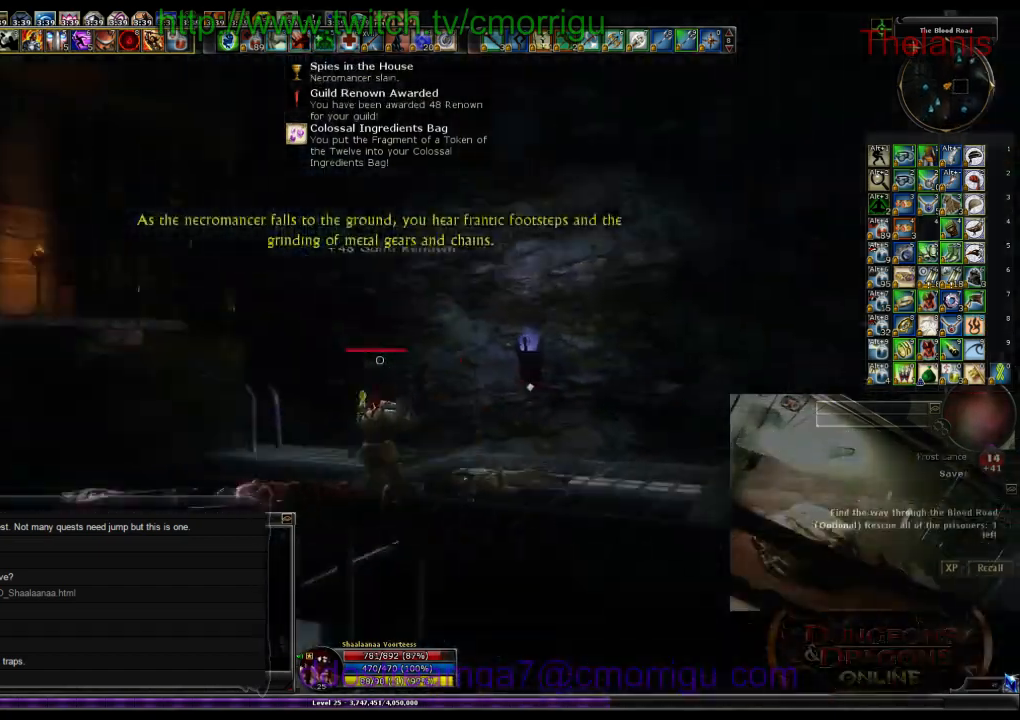
{"keys": [], "events": [[34, "a", "down"], [200, "a", "up"]]}
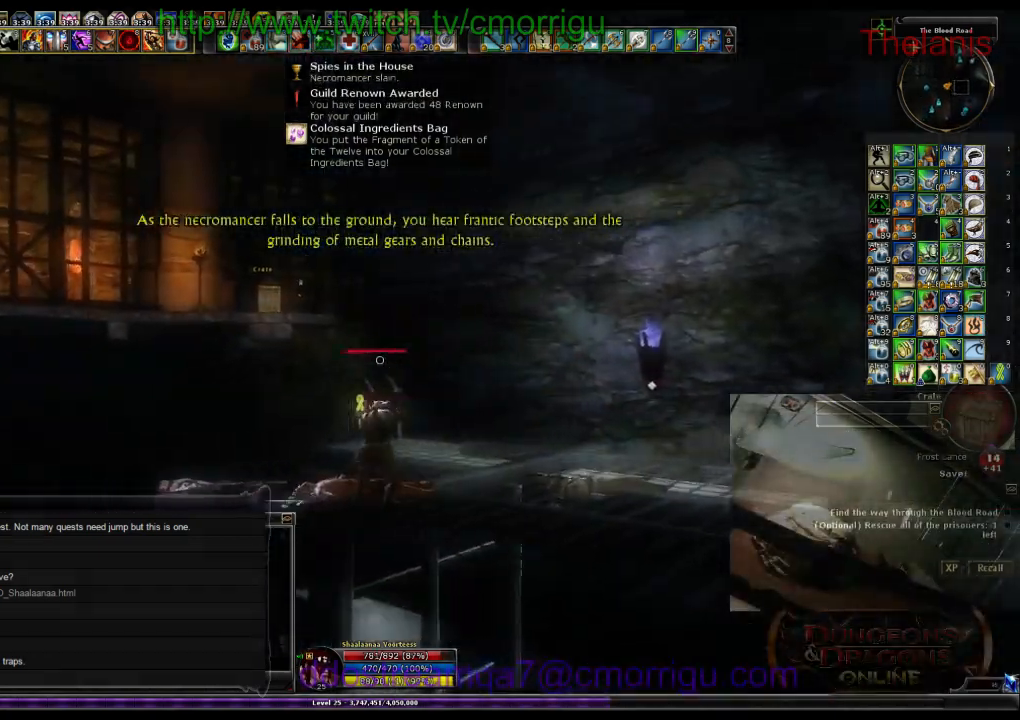
{"keys": [], "events": []}
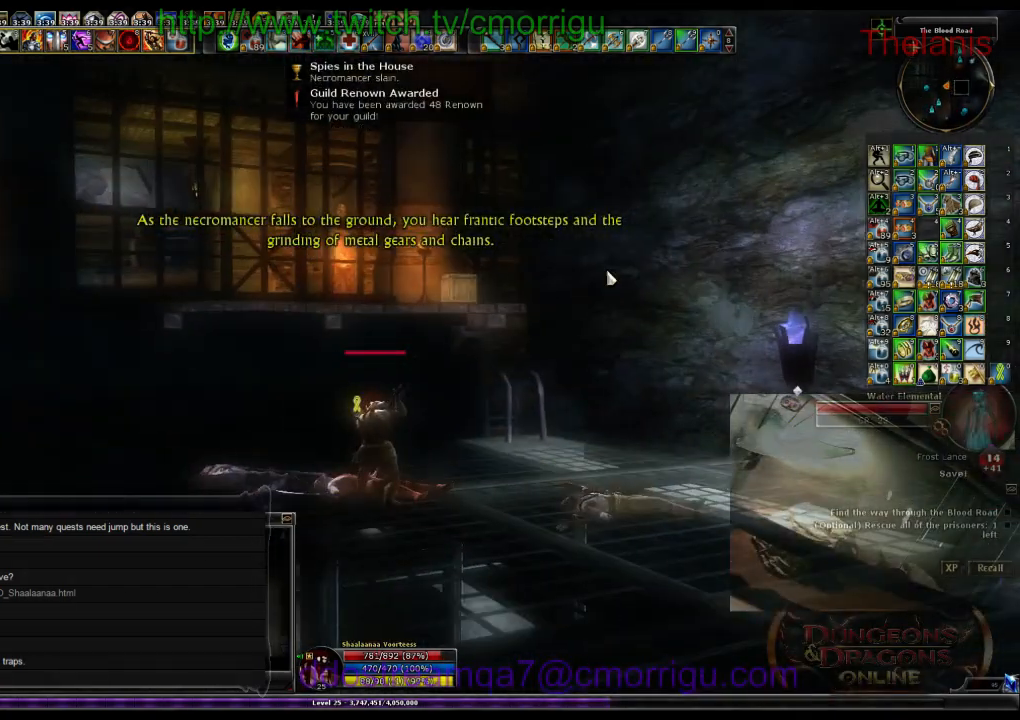
{"keys": [], "events": []}
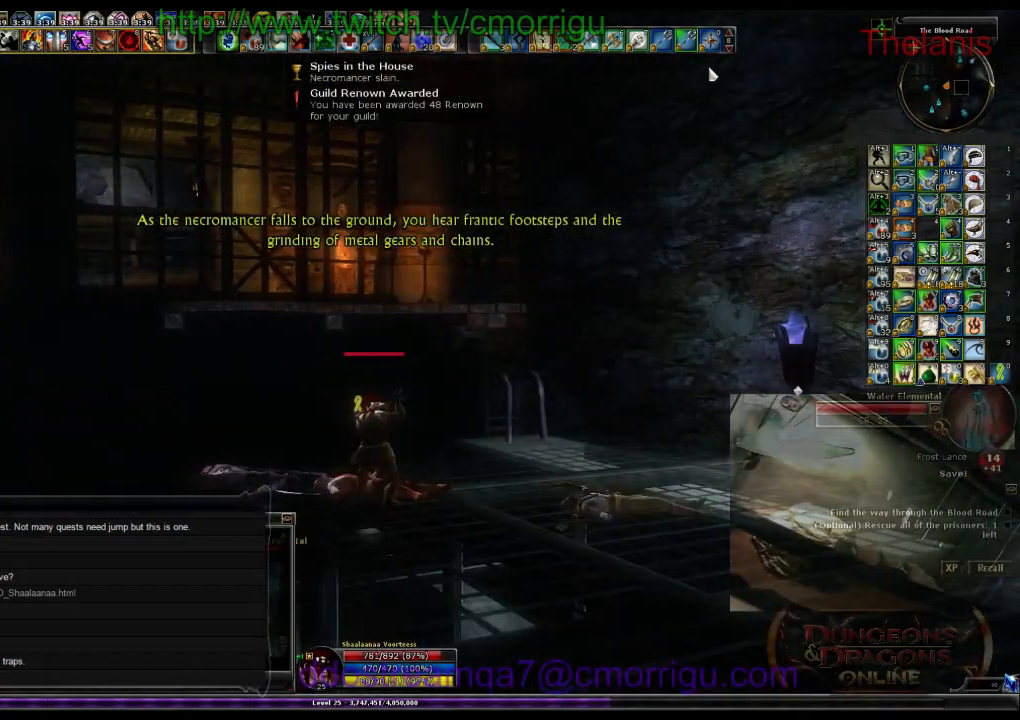
{"keys": [], "events": []}
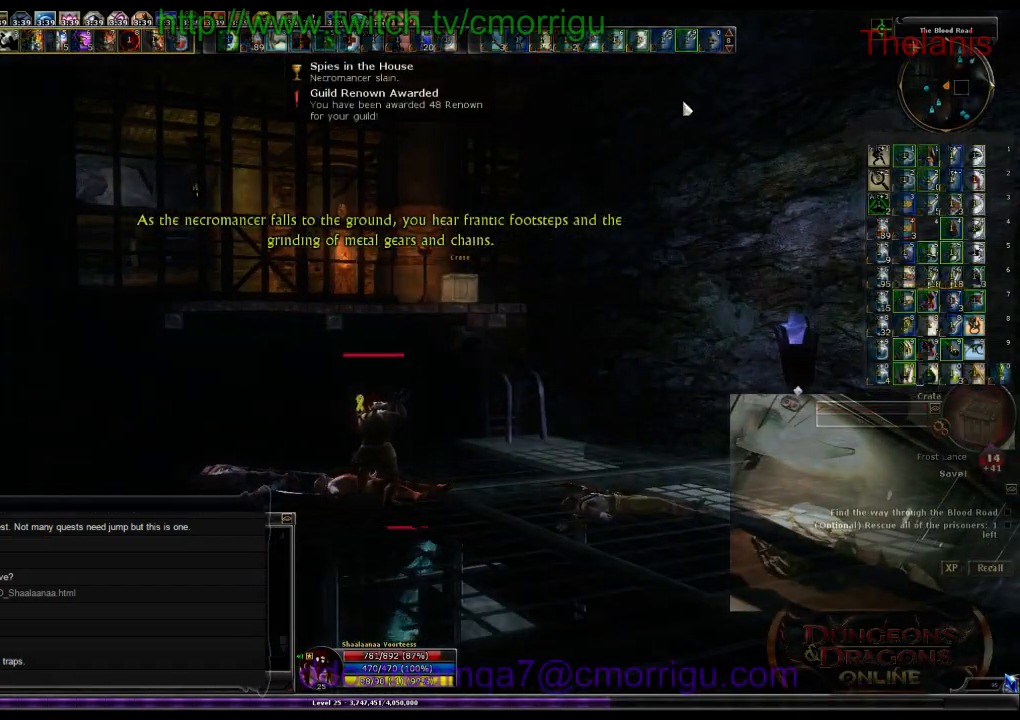
{"keys": [], "events": []}
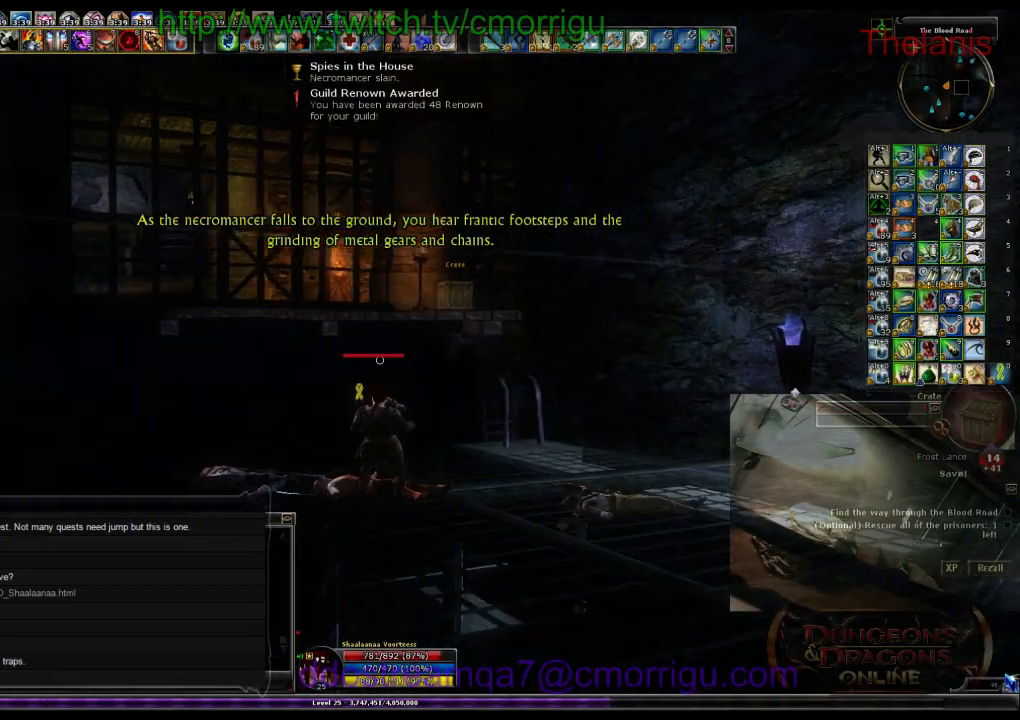
{"keys": [], "events": [[267, "space", "down"], [467, "space", "up"]]}
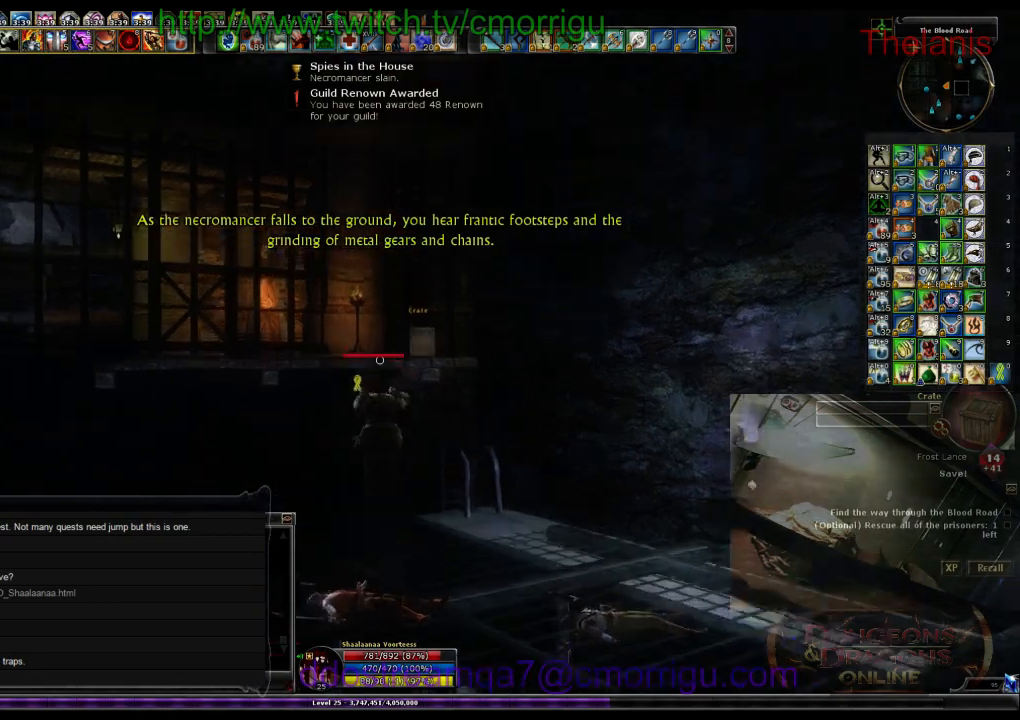
{"keys": [], "events": []}
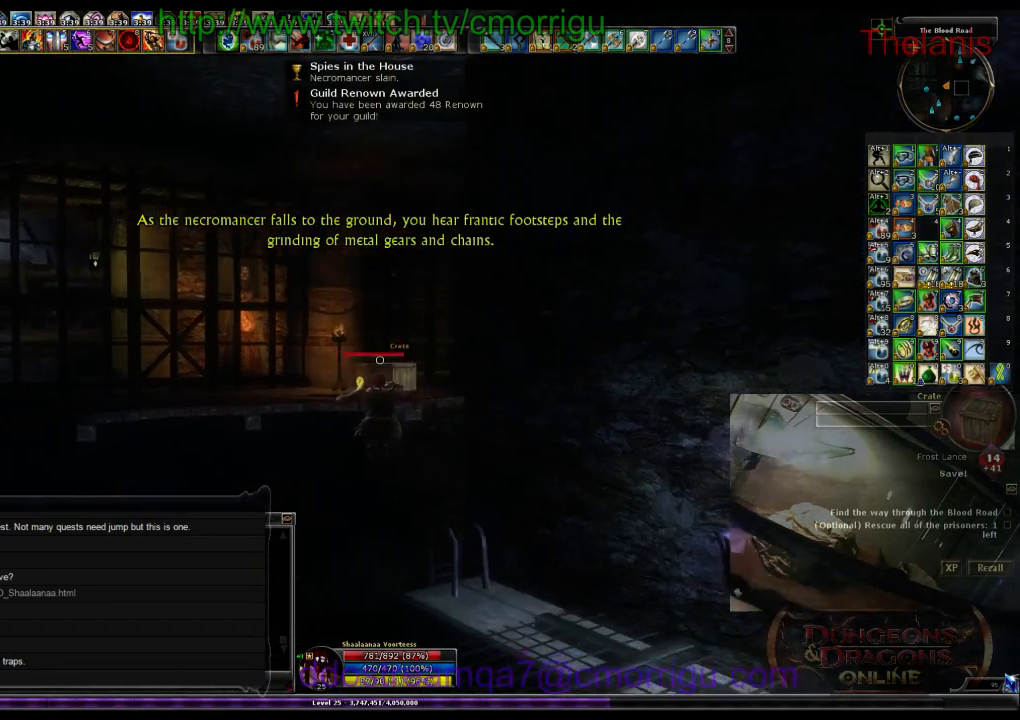
{"keys": [], "events": []}
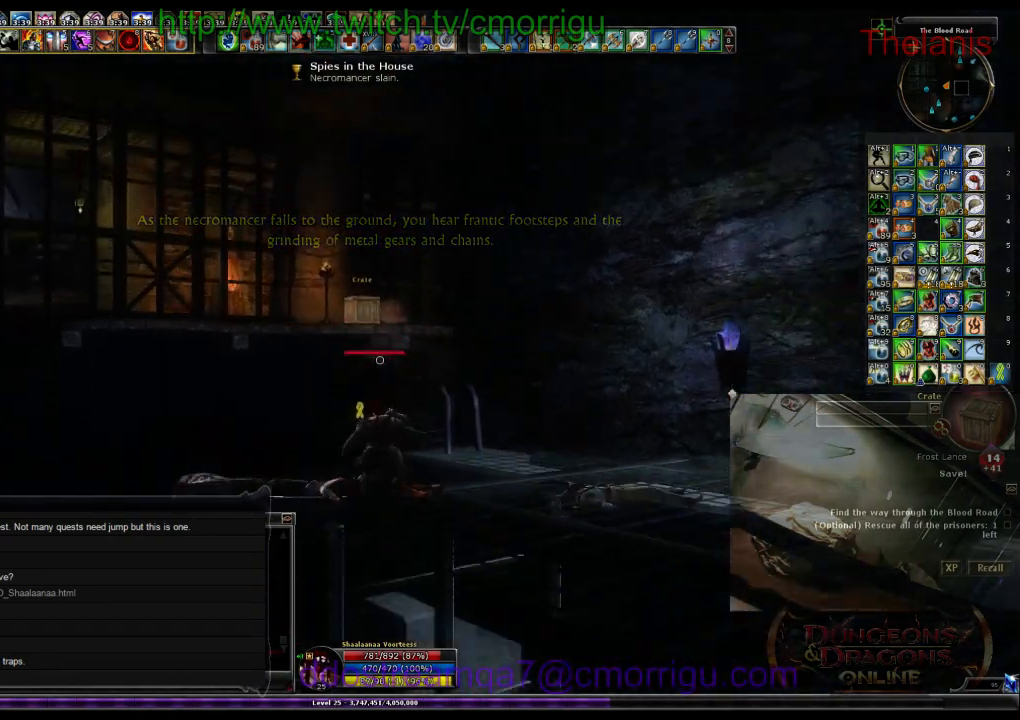
{"keys": [], "events": [[100, "space", "down"], [367, "space", "up"]]}
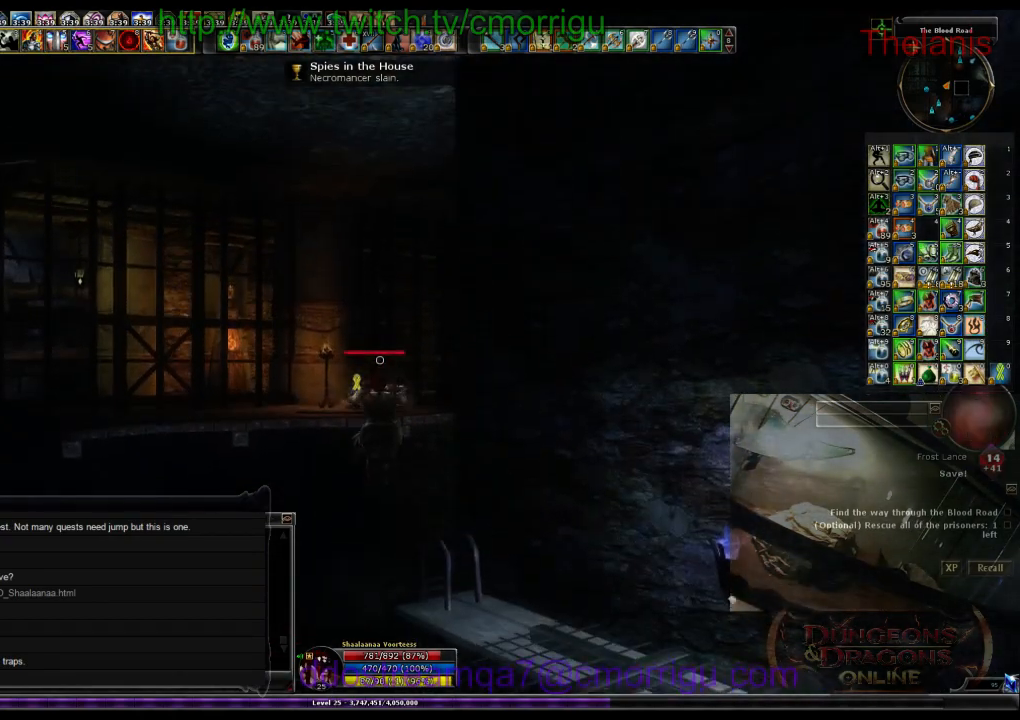
{"keys": [], "events": []}
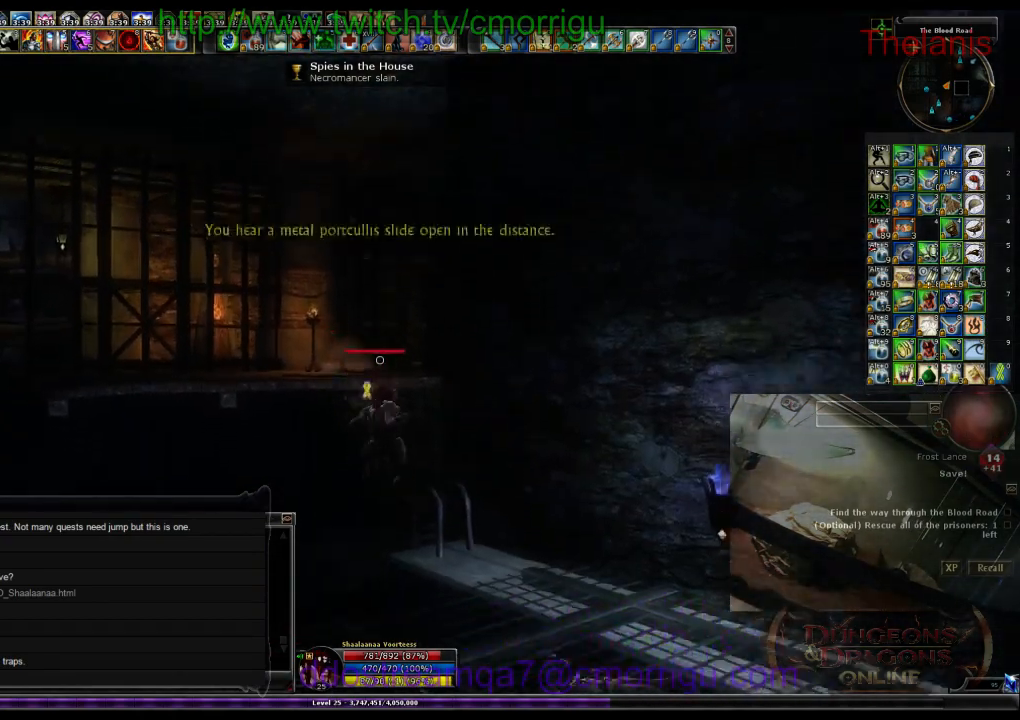
{"keys": ["w"], "events": [[400, "w", "down"]]}
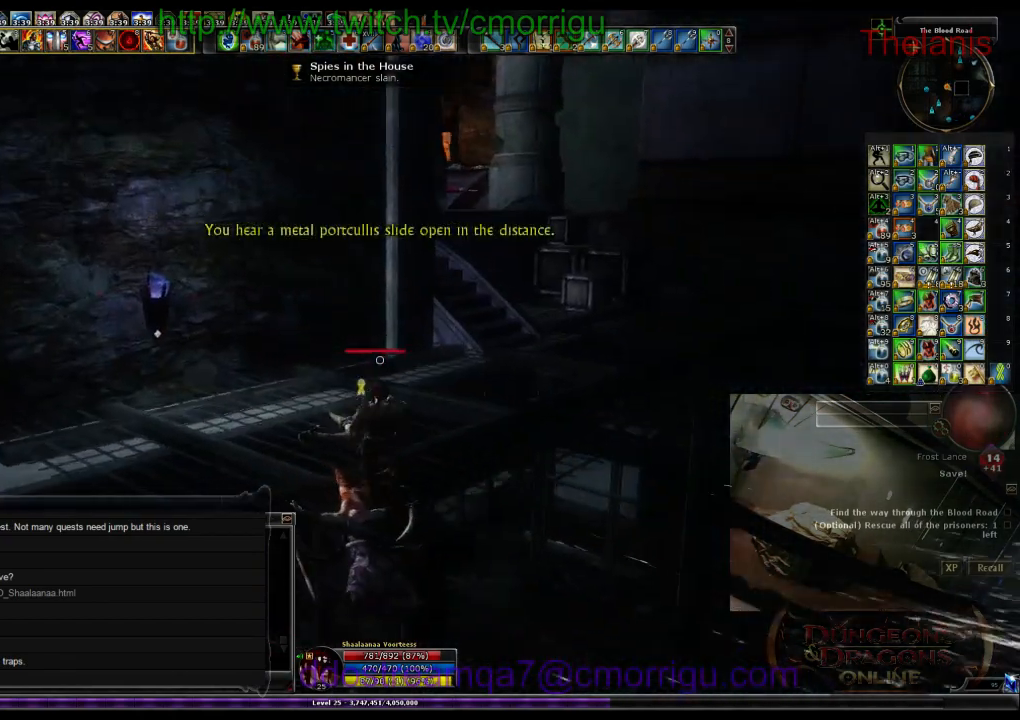
{"keys": ["d", "w"], "events": [[400, "d", "down"]]}
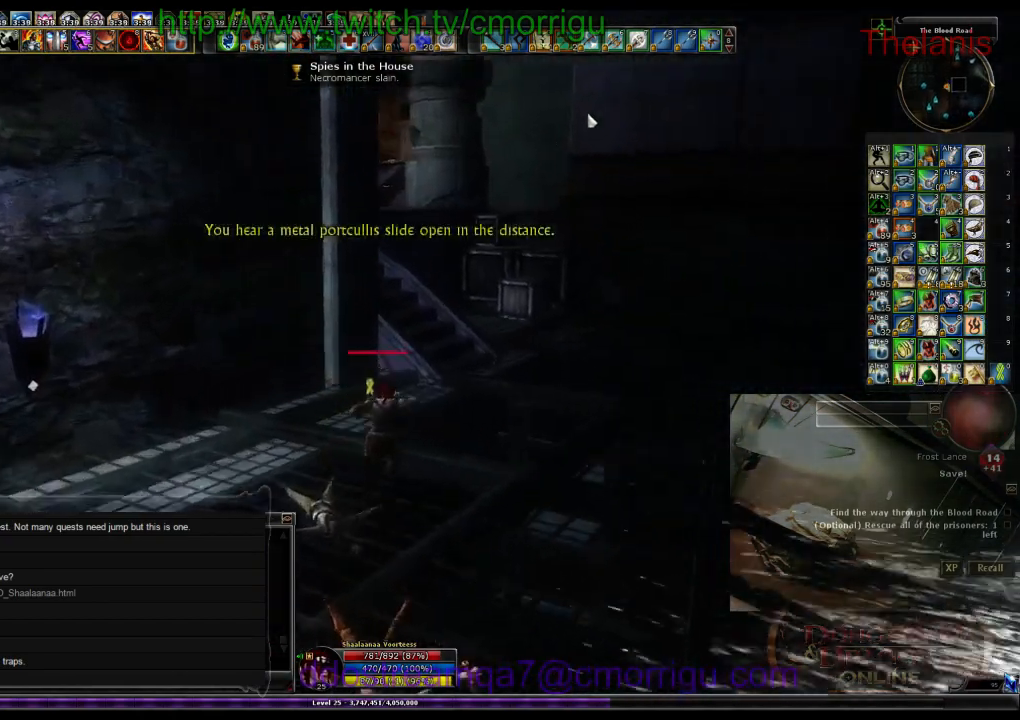
{"keys": ["w"], "events": [[67, "d", "up"]]}
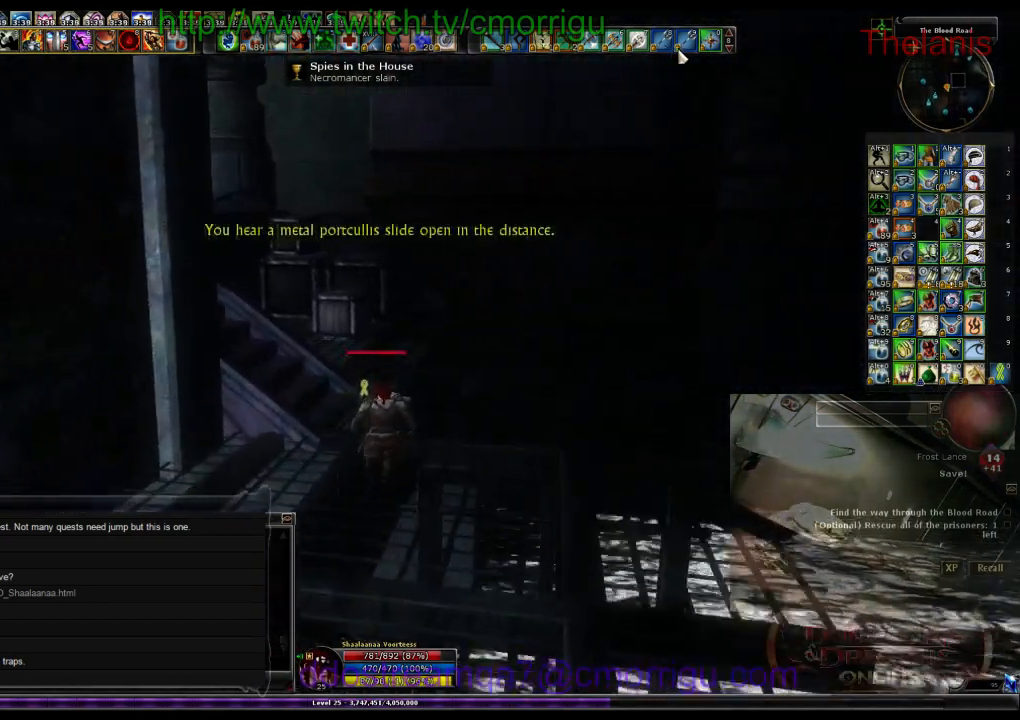
{"keys": ["a", "w"], "events": [[267, "a", "down"]]}
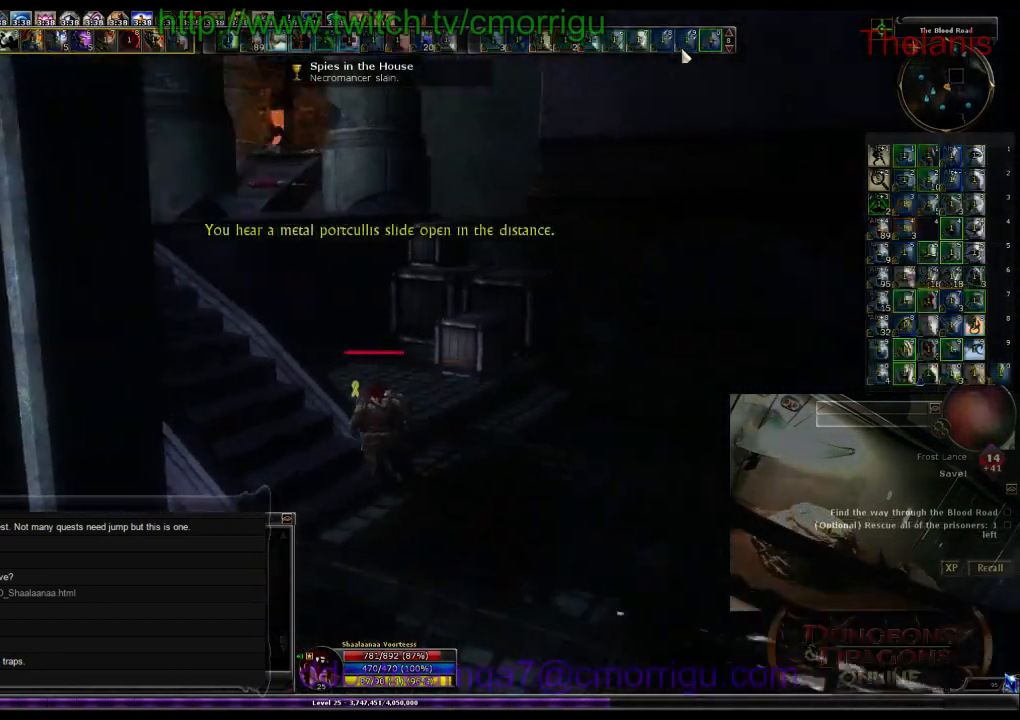
{"keys": ["w"], "events": [[400, "a", "up"]]}